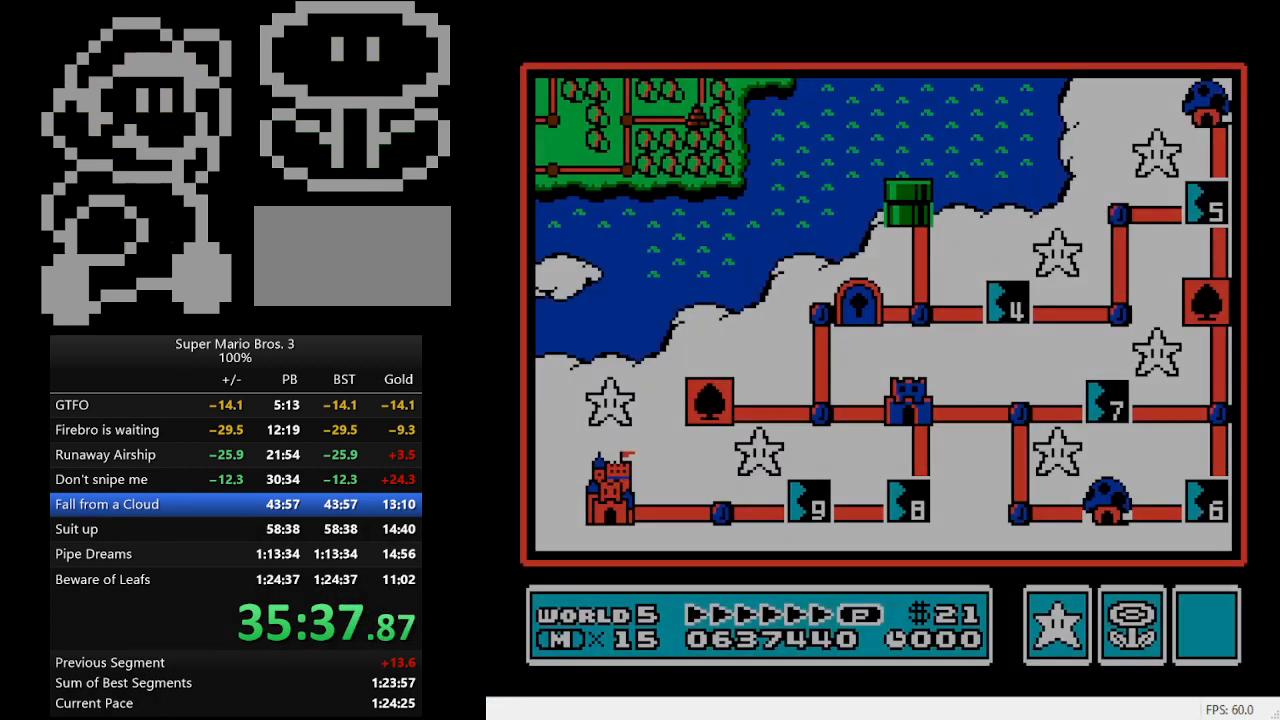
Gameplay with a controller (Nintendo layout); each line is a JSON object with the inputs held at the frame after it. "events" lists button and stick changes between this image and that frame as [ms after this image, input, new state], when the widget could be followed in between. Not read: L3 R3.
{"buttons": ["DPAD_RIGHT"], "events": [[33, "DPAD_RIGHT", "down"]]}
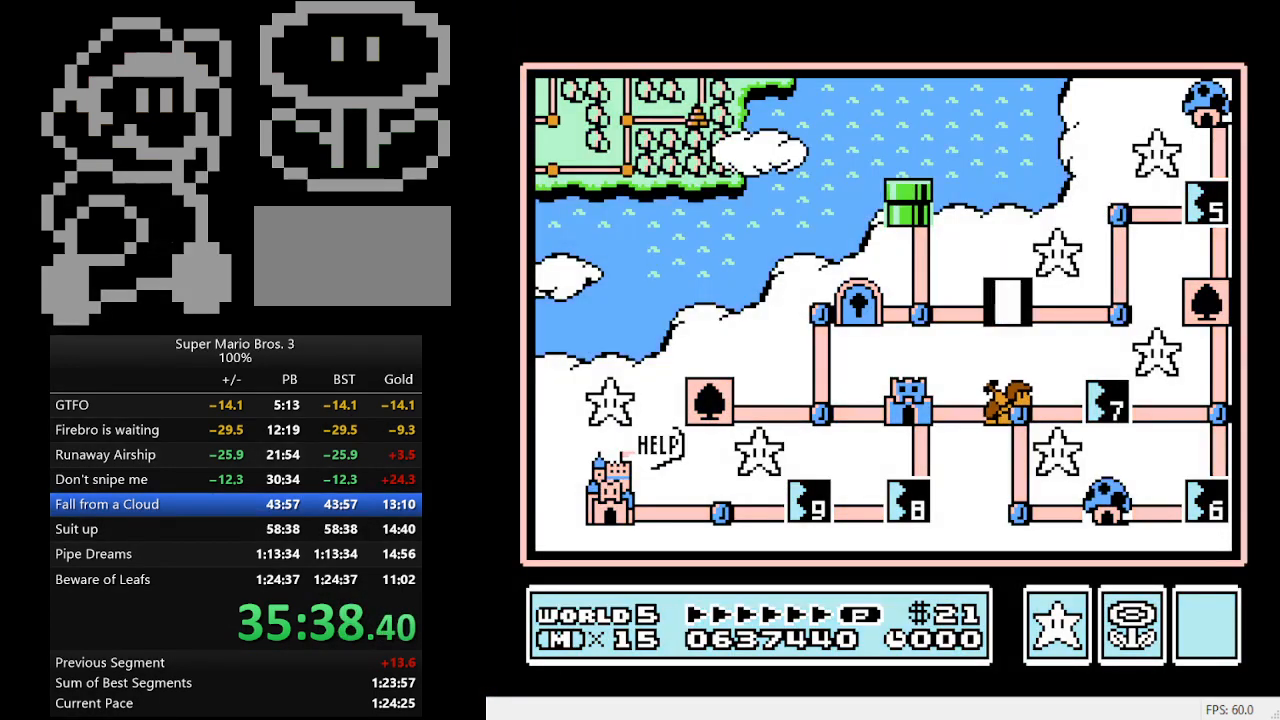
{"buttons": ["DPAD_RIGHT"], "events": []}
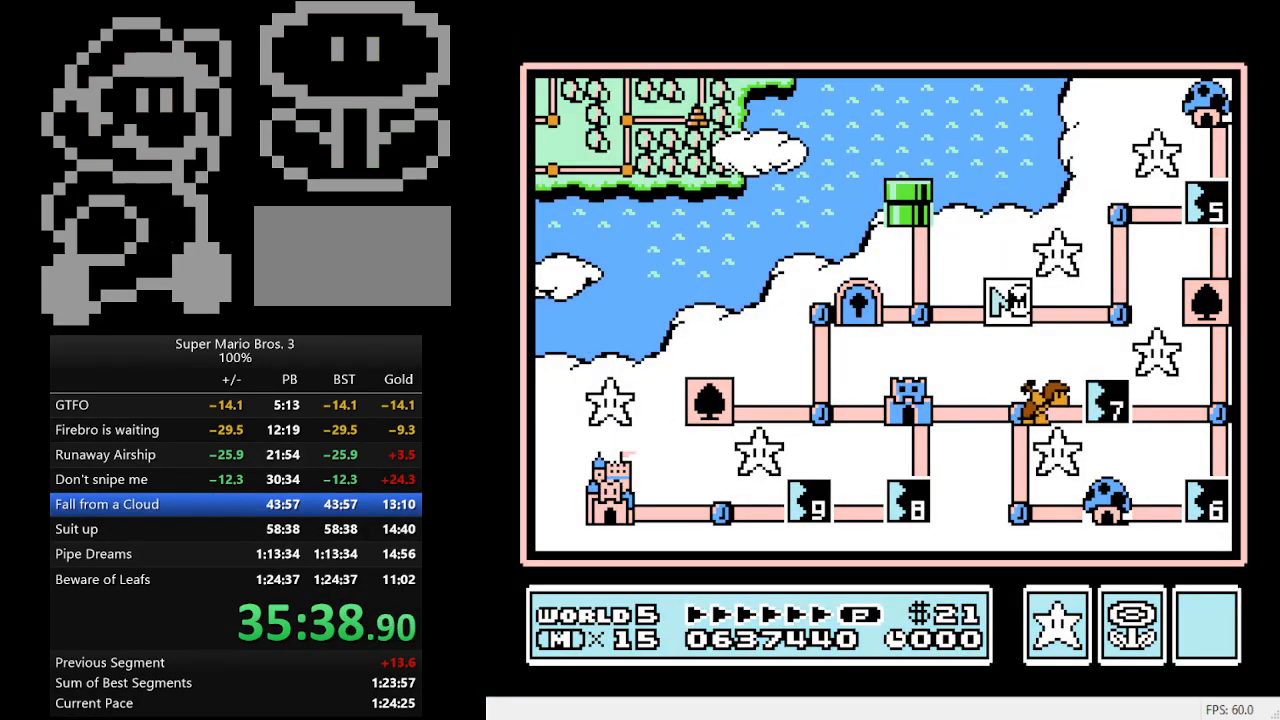
{"buttons": ["DPAD_RIGHT"], "events": []}
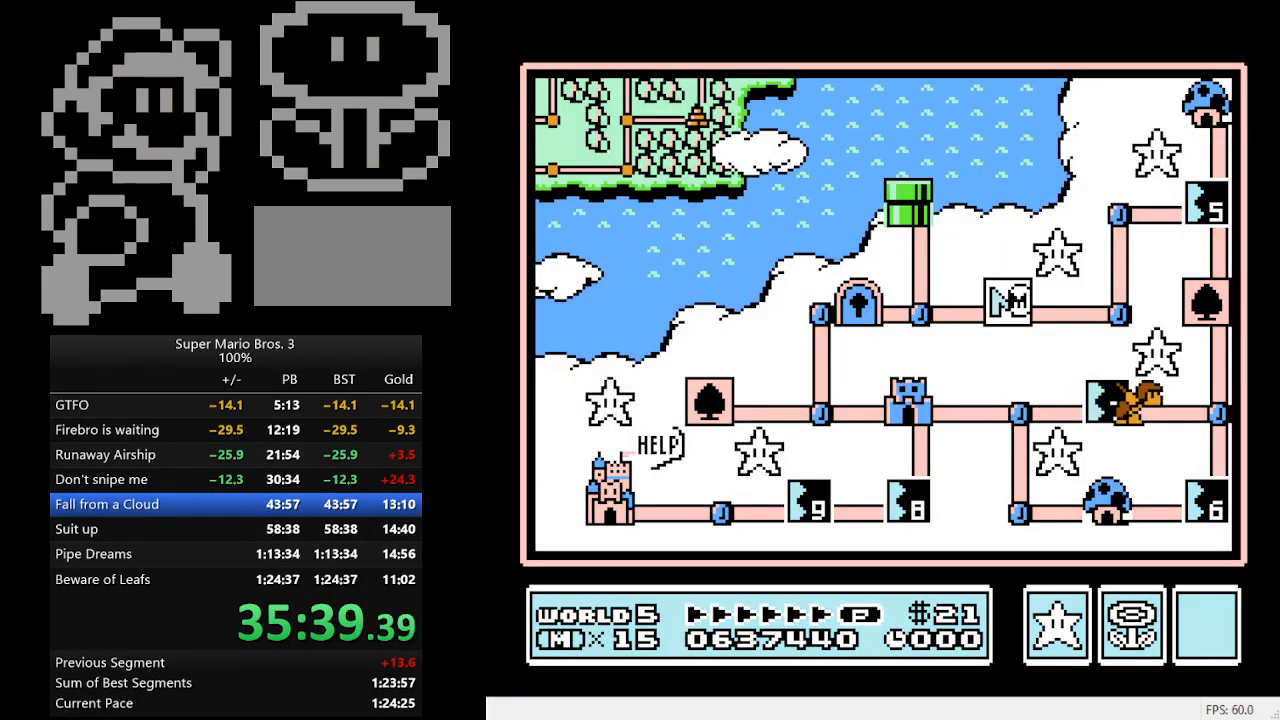
{"buttons": ["DPAD_RIGHT"], "events": []}
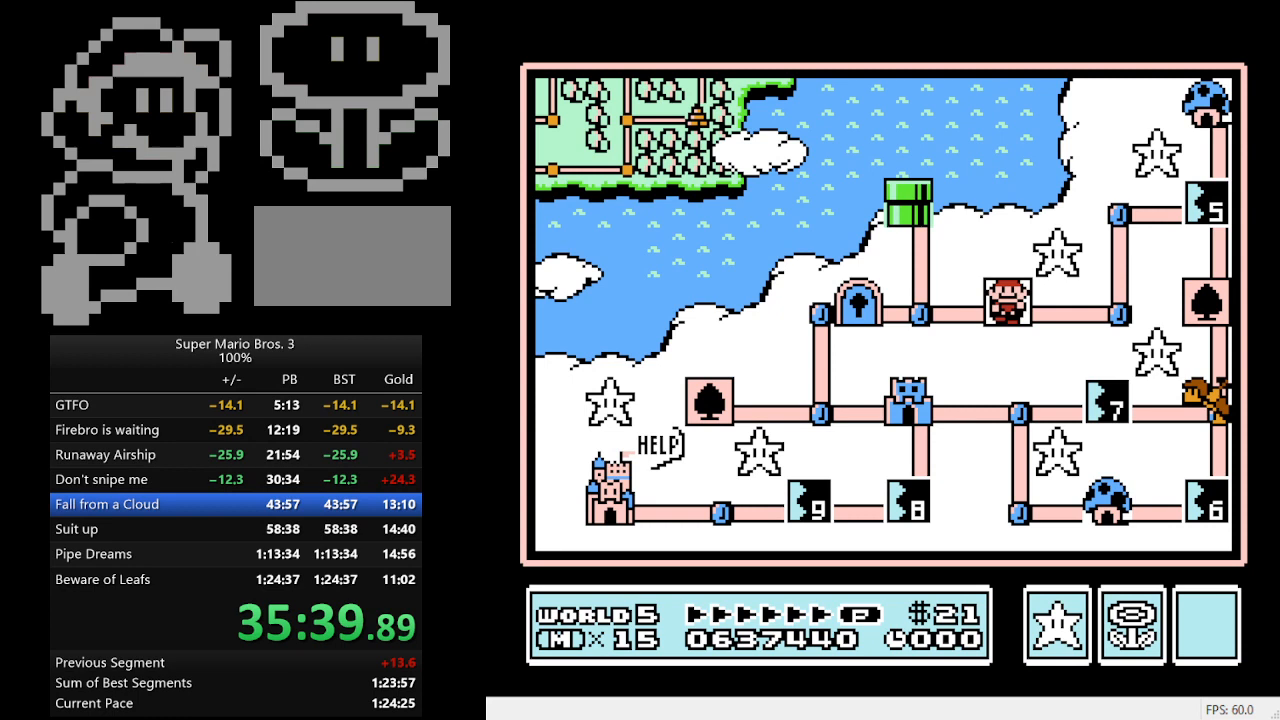
{"buttons": ["DPAD_UP"], "events": [[267, "DPAD_RIGHT", "up"], [300, "DPAD_UP", "down"]]}
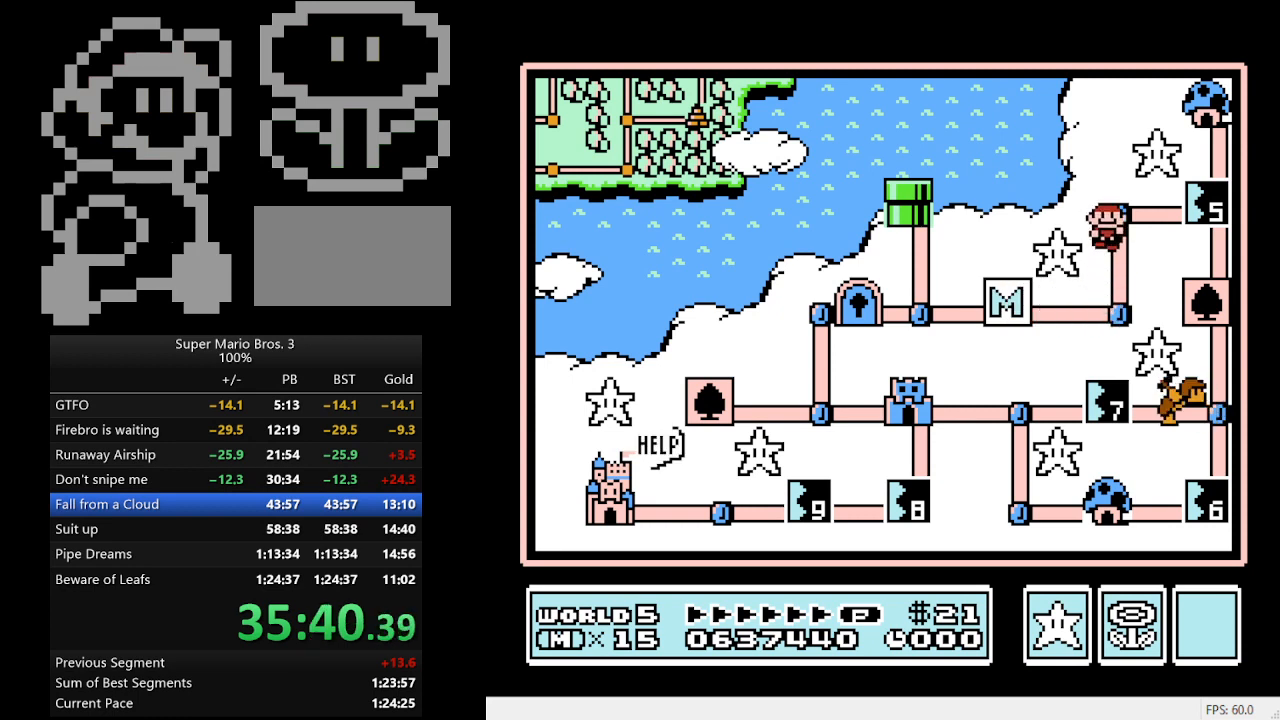
{"buttons": ["A"], "events": [[67, "DPAD_UP", "up"], [133, "DPAD_RIGHT", "down"], [300, "DPAD_RIGHT", "up"], [433, "A", "down"]]}
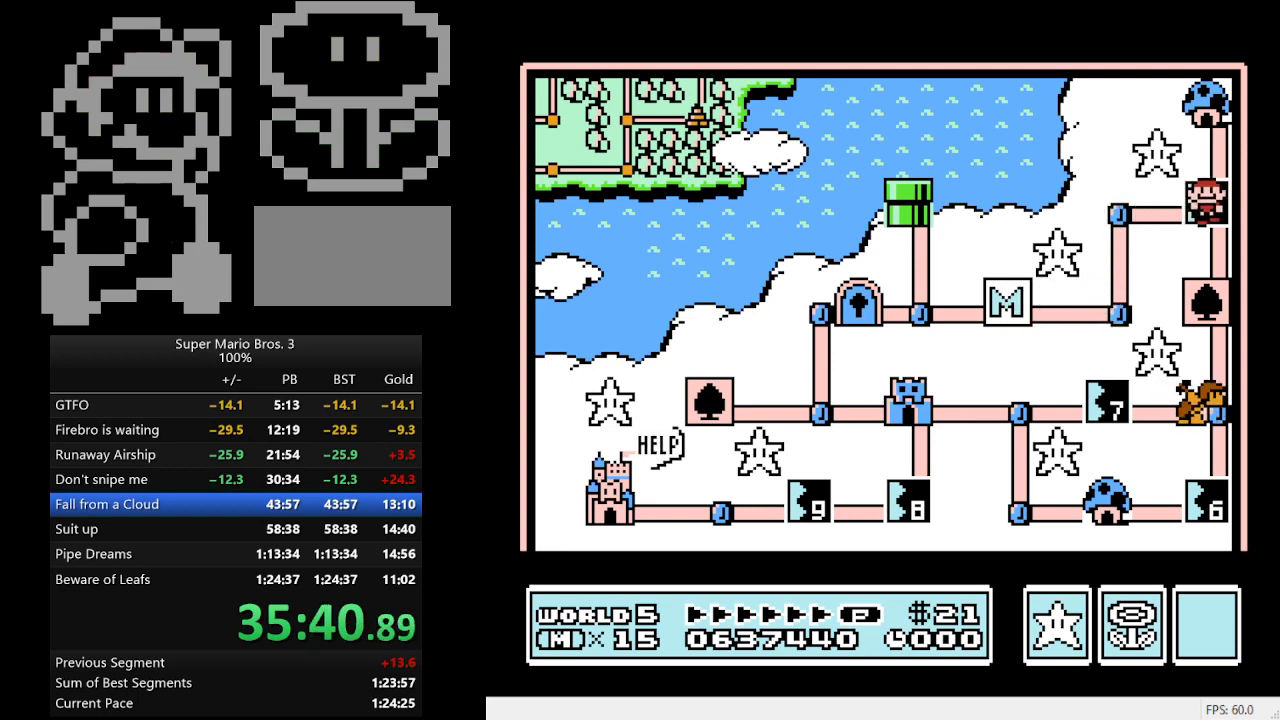
{"buttons": ["B", "DPAD_RIGHT"], "events": [[133, "A", "up"], [400, "DPAD_RIGHT", "down"], [433, "B", "down"]]}
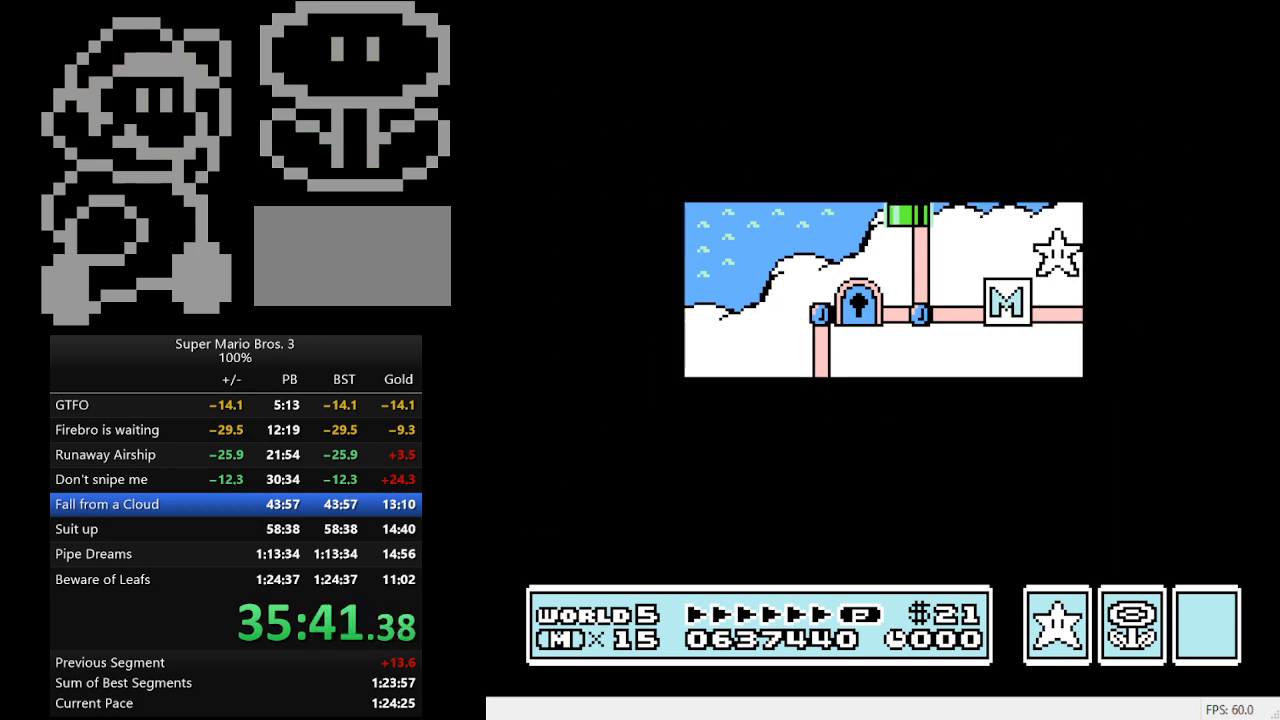
{"buttons": ["B", "DPAD_RIGHT"], "events": []}
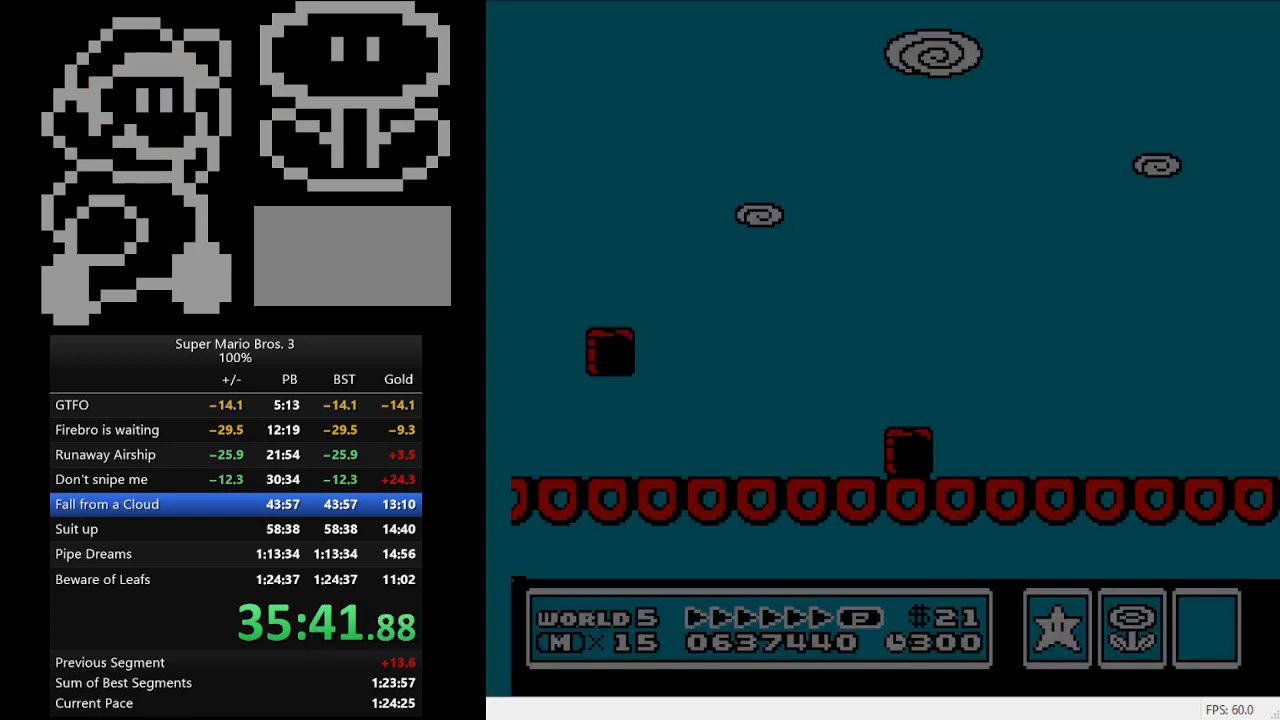
{"buttons": ["B", "DPAD_RIGHT"], "events": []}
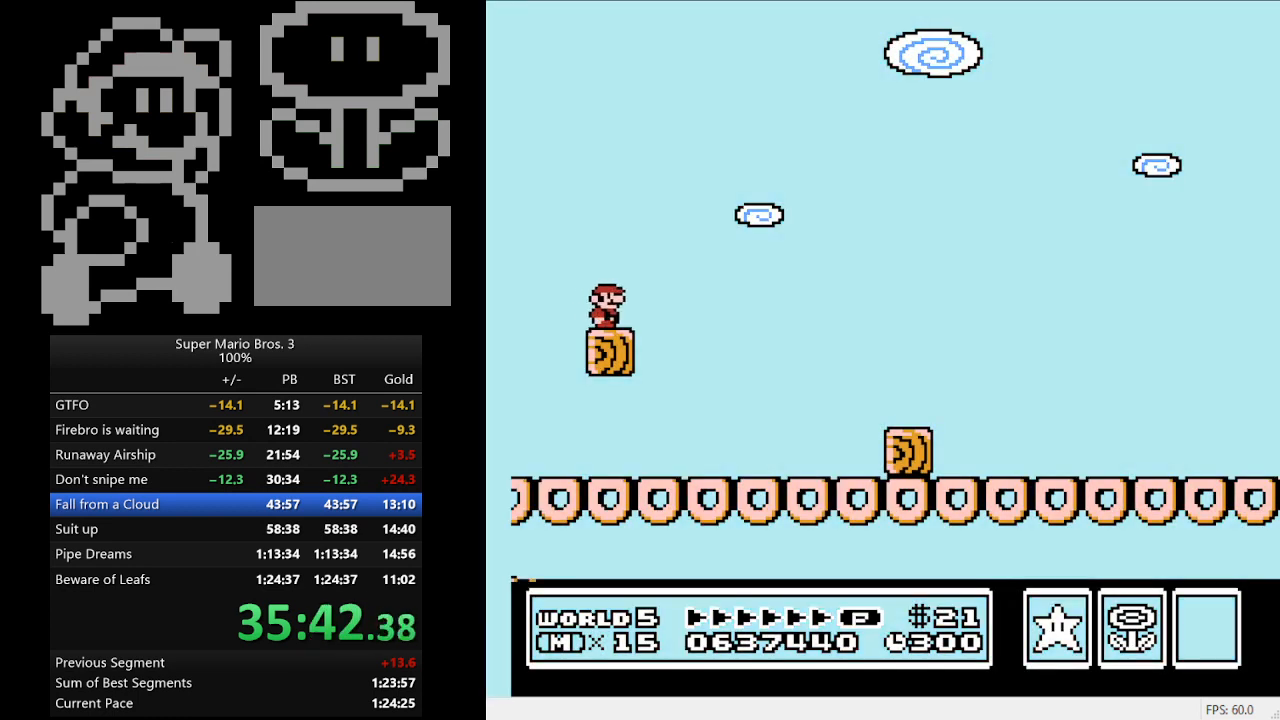
{"buttons": ["B", "DPAD_RIGHT"], "events": [[100, "A", "down"], [300, "A", "up"]]}
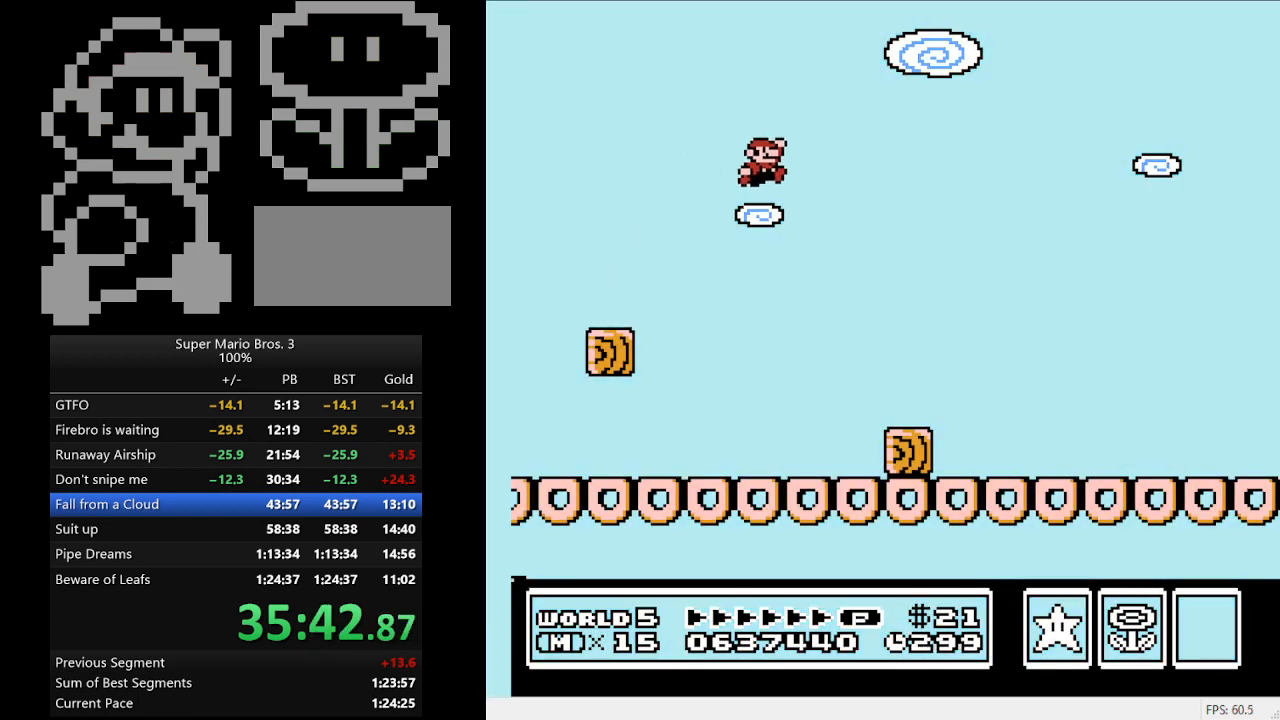
{"buttons": ["B", "DPAD_RIGHT"], "events": []}
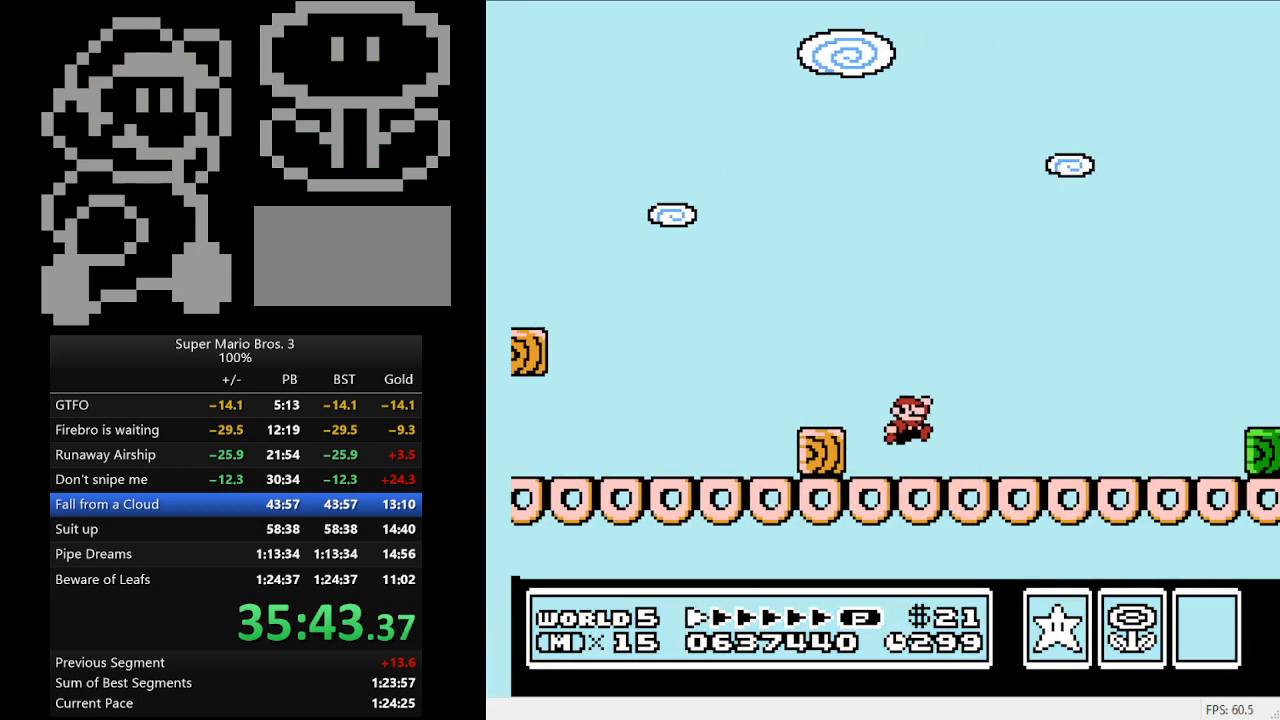
{"buttons": ["B", "DPAD_RIGHT"], "events": []}
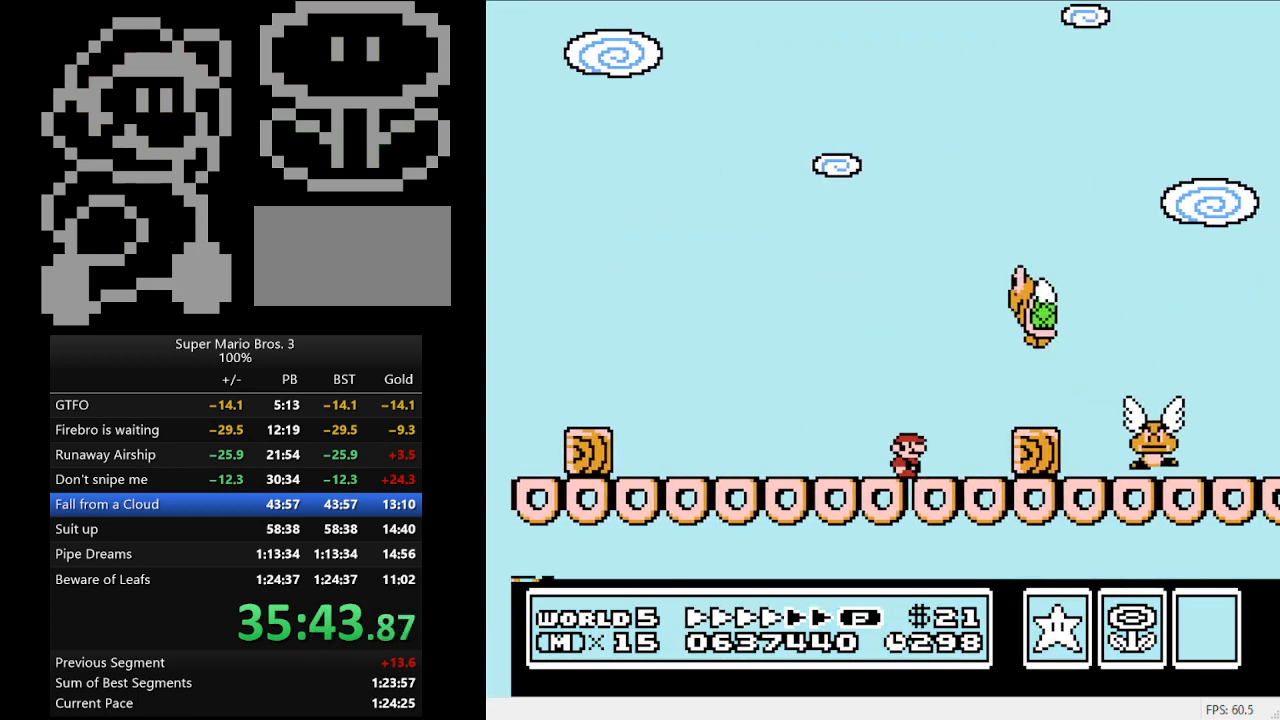
{"buttons": ["B", "DPAD_RIGHT"], "events": []}
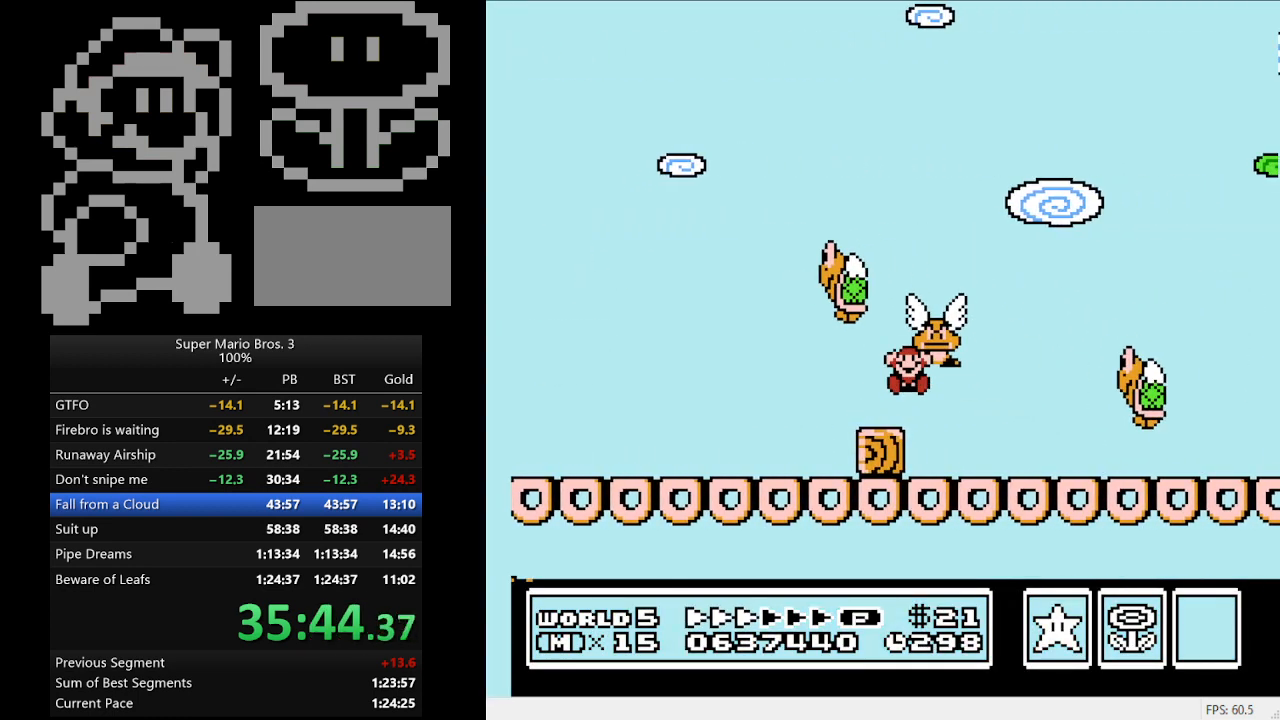
{"buttons": [], "events": [[367, "B", "up"], [367, "DPAD_RIGHT", "up"]]}
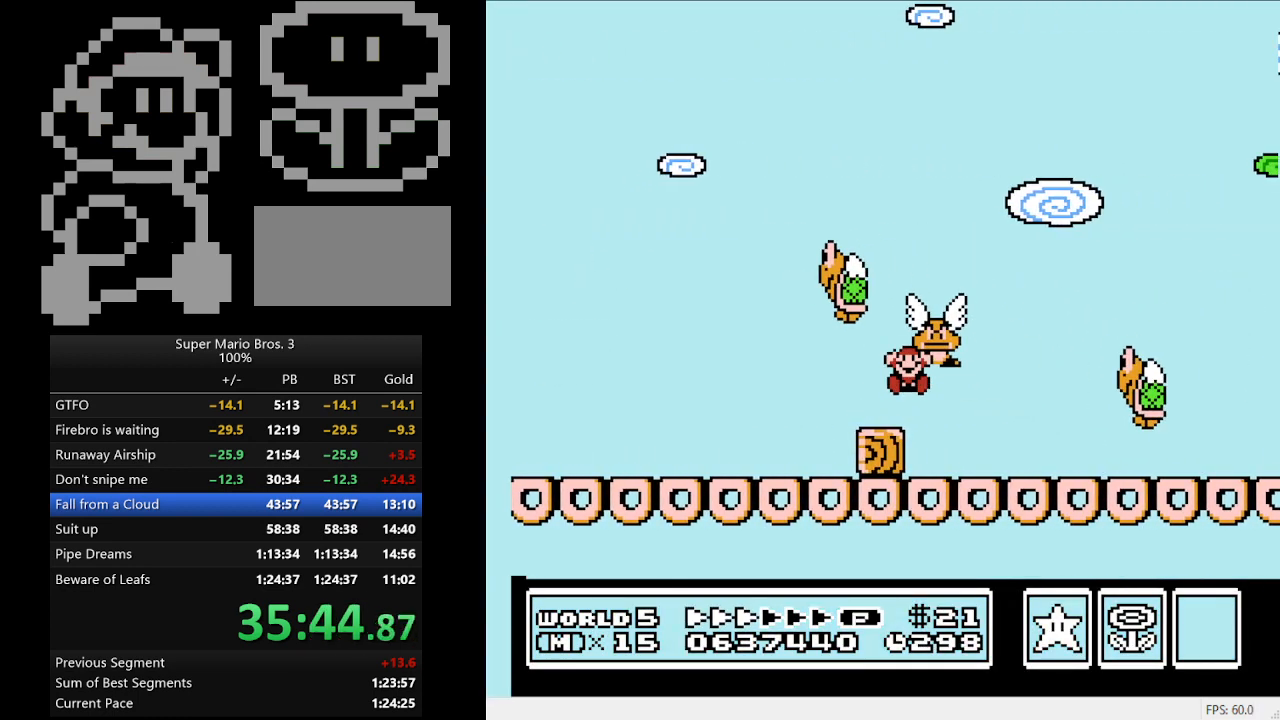
{"buttons": [], "events": []}
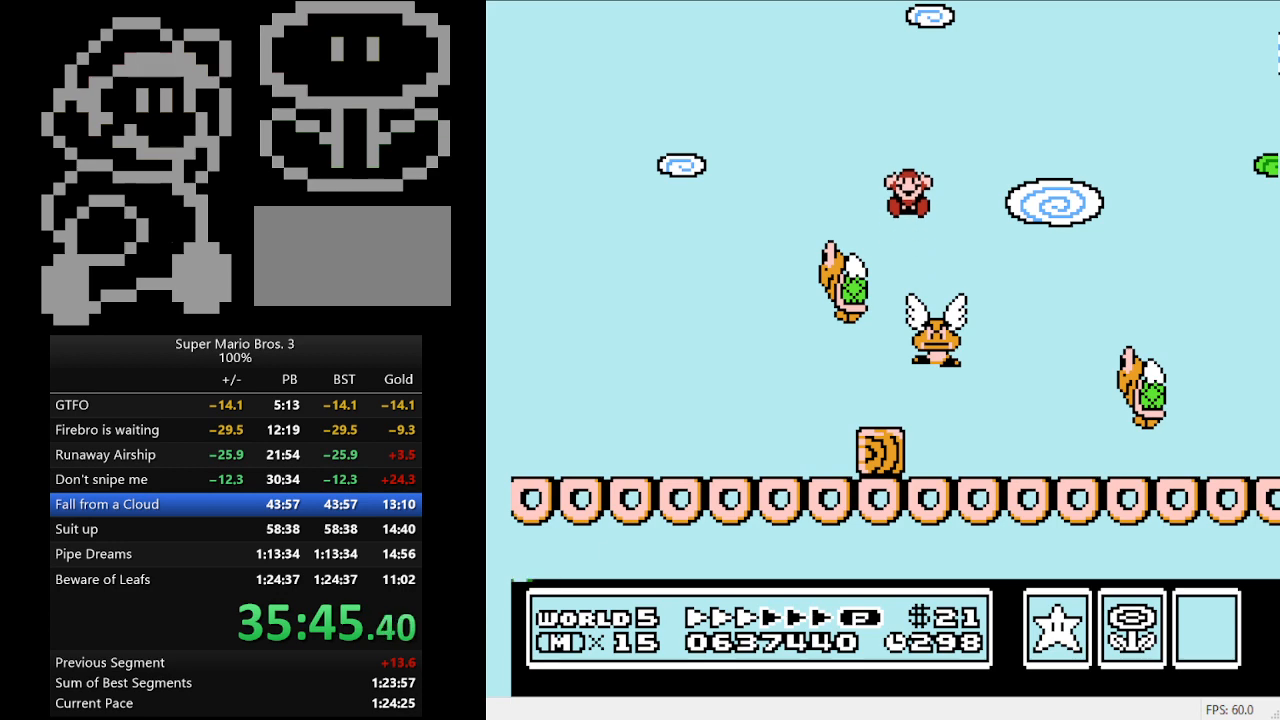
{"buttons": [], "events": []}
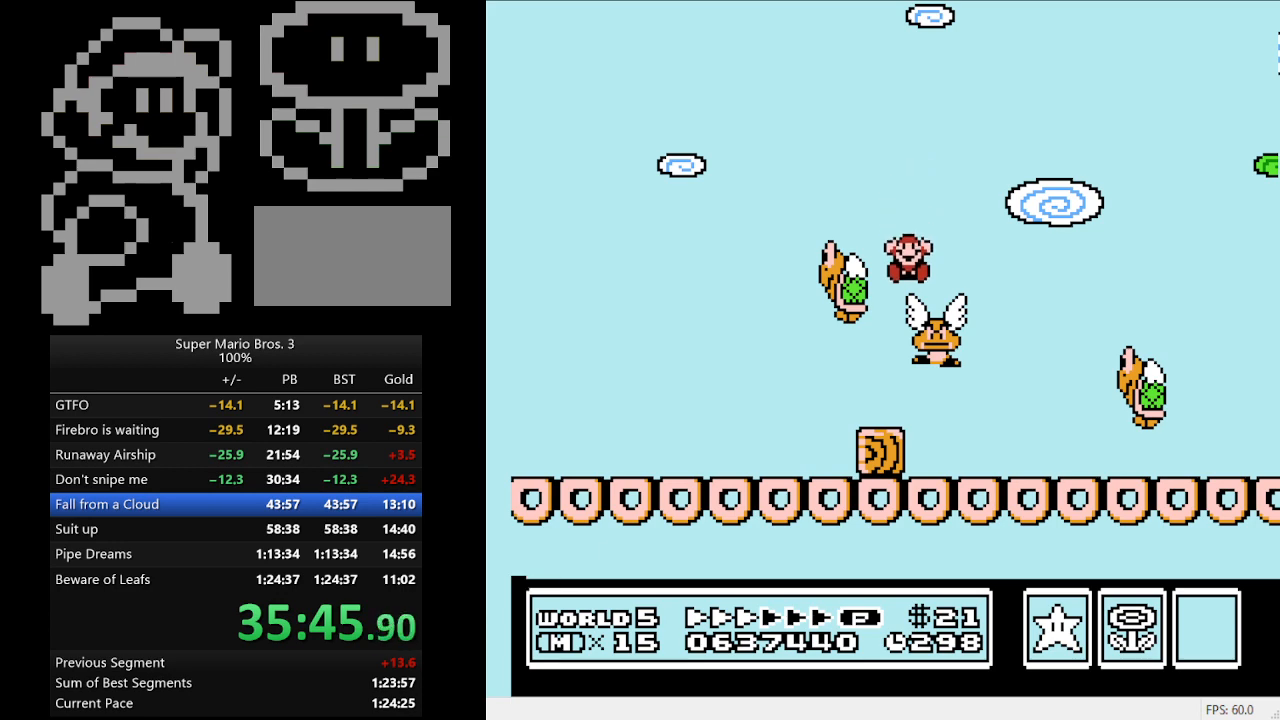
{"buttons": [], "events": []}
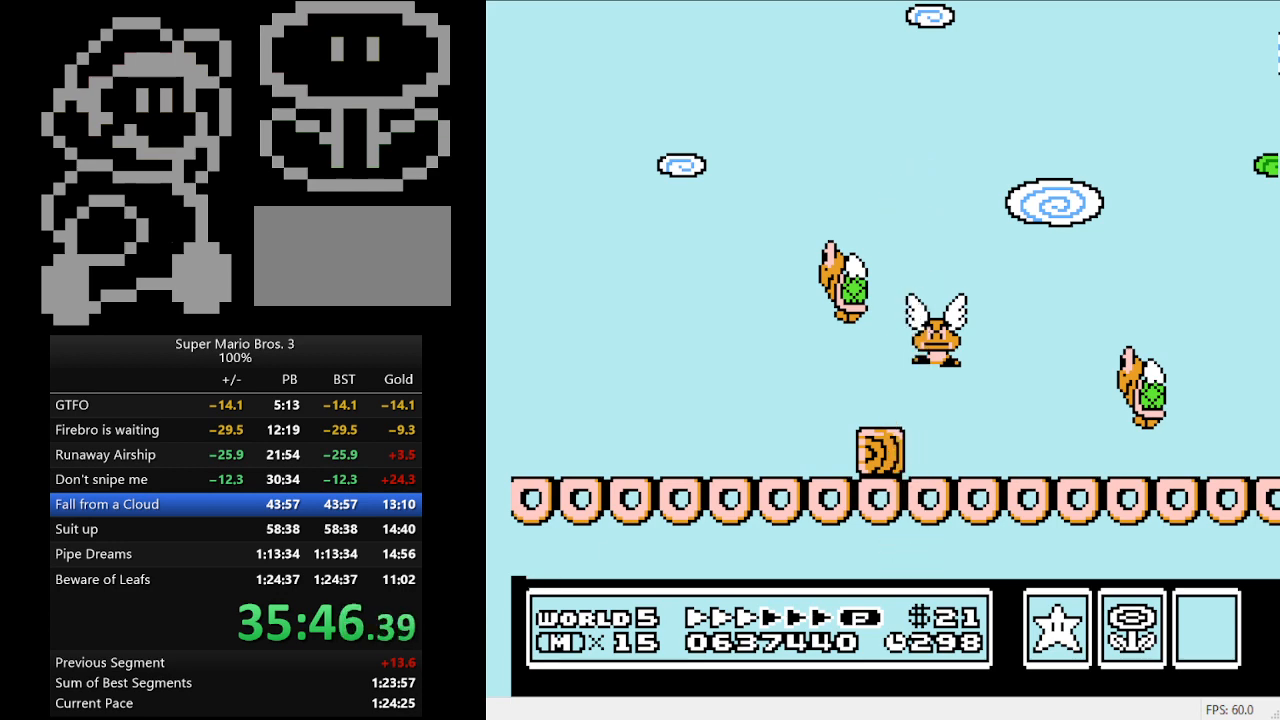
{"buttons": [], "events": []}
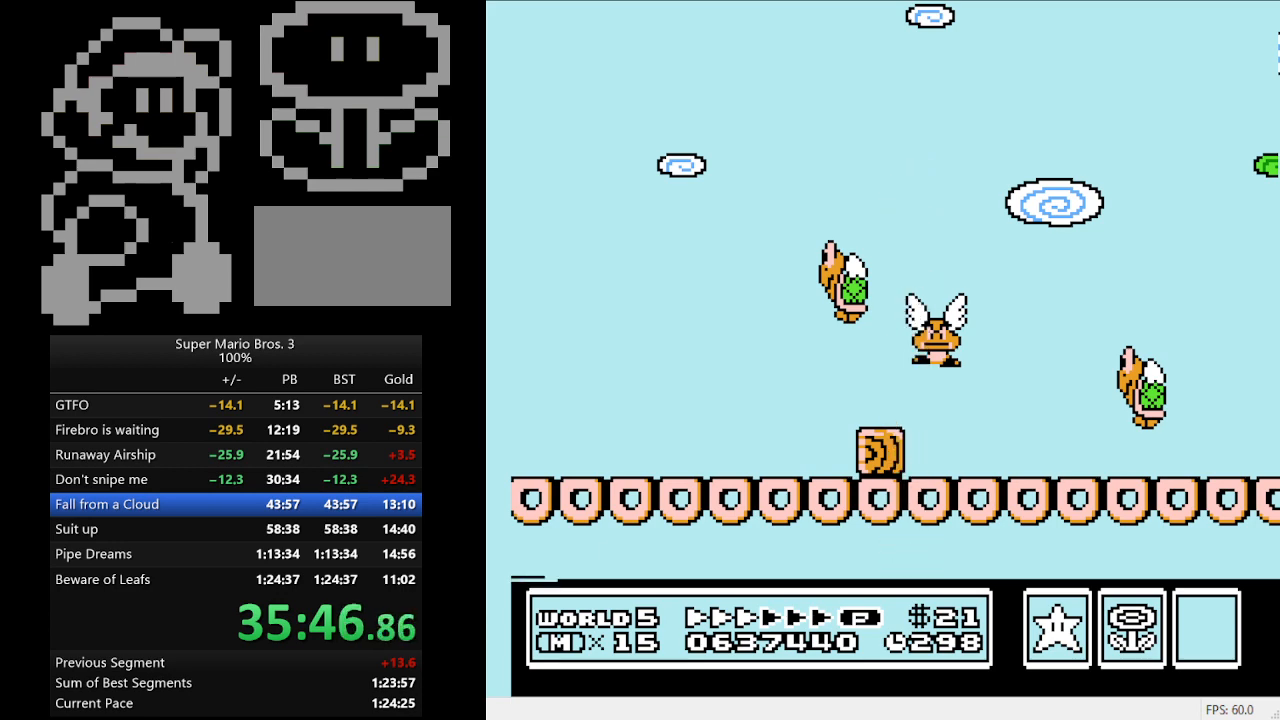
{"buttons": [], "events": []}
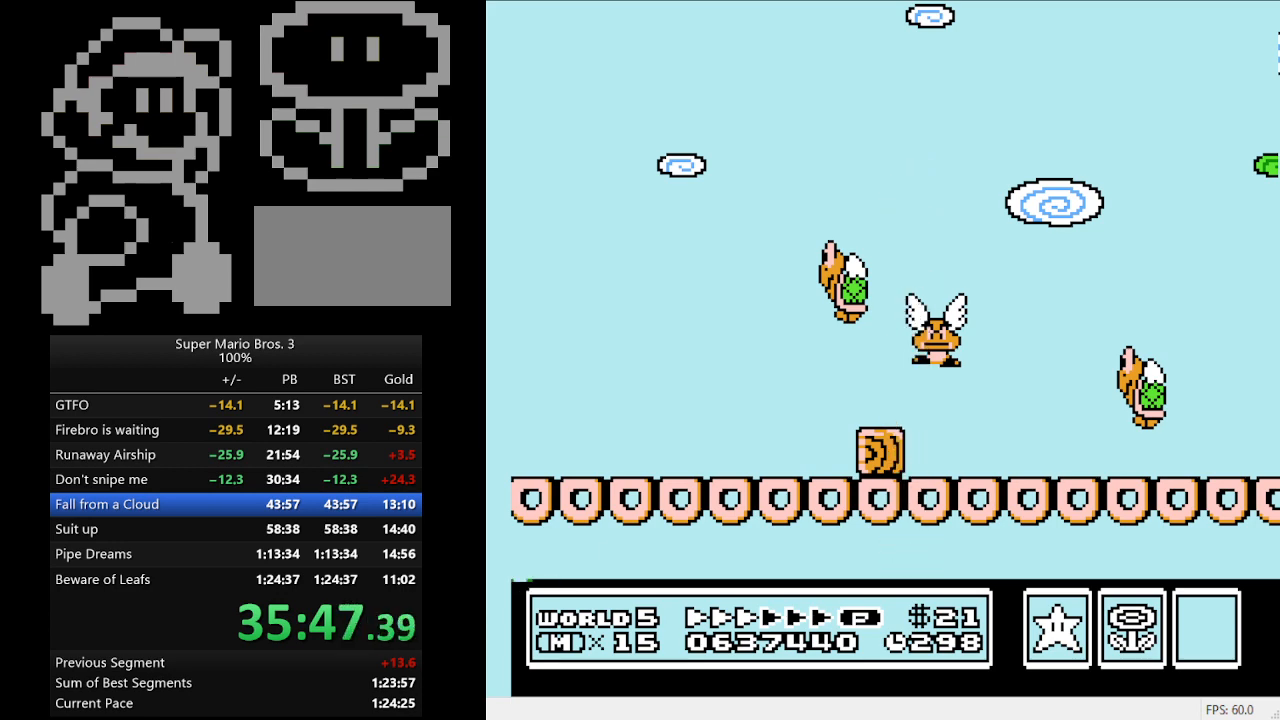
{"buttons": [], "events": []}
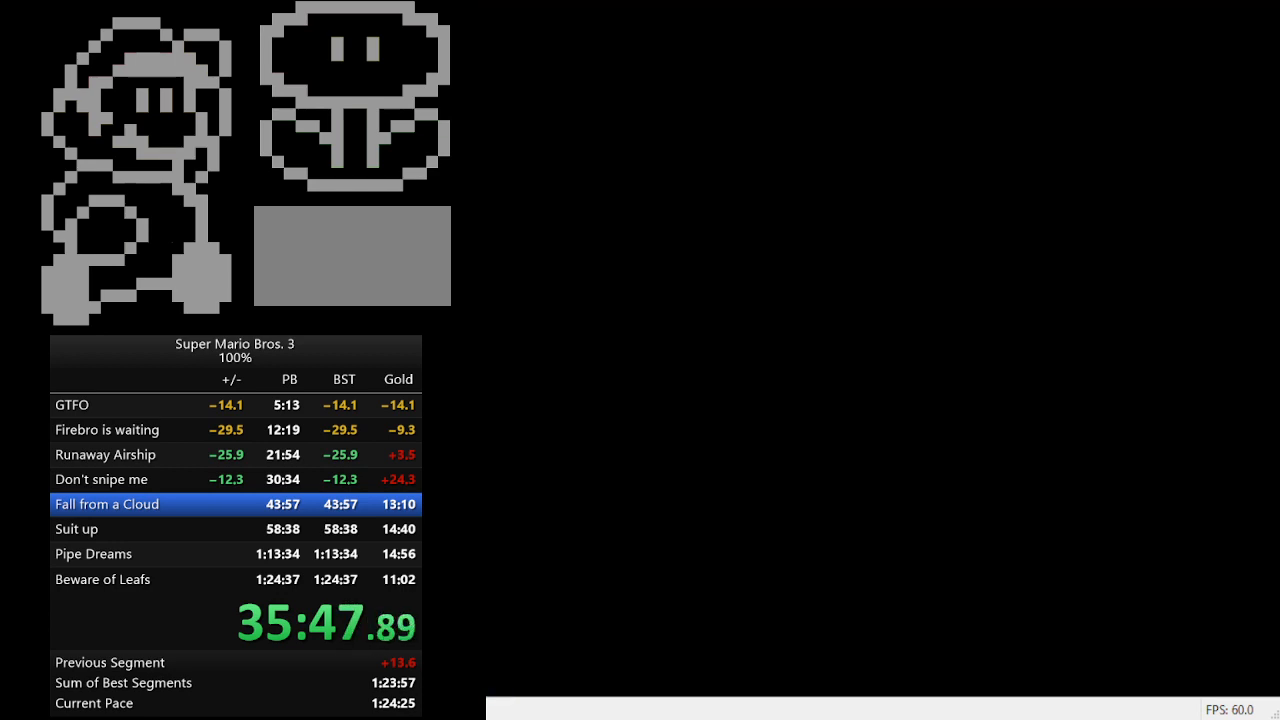
{"buttons": [], "events": []}
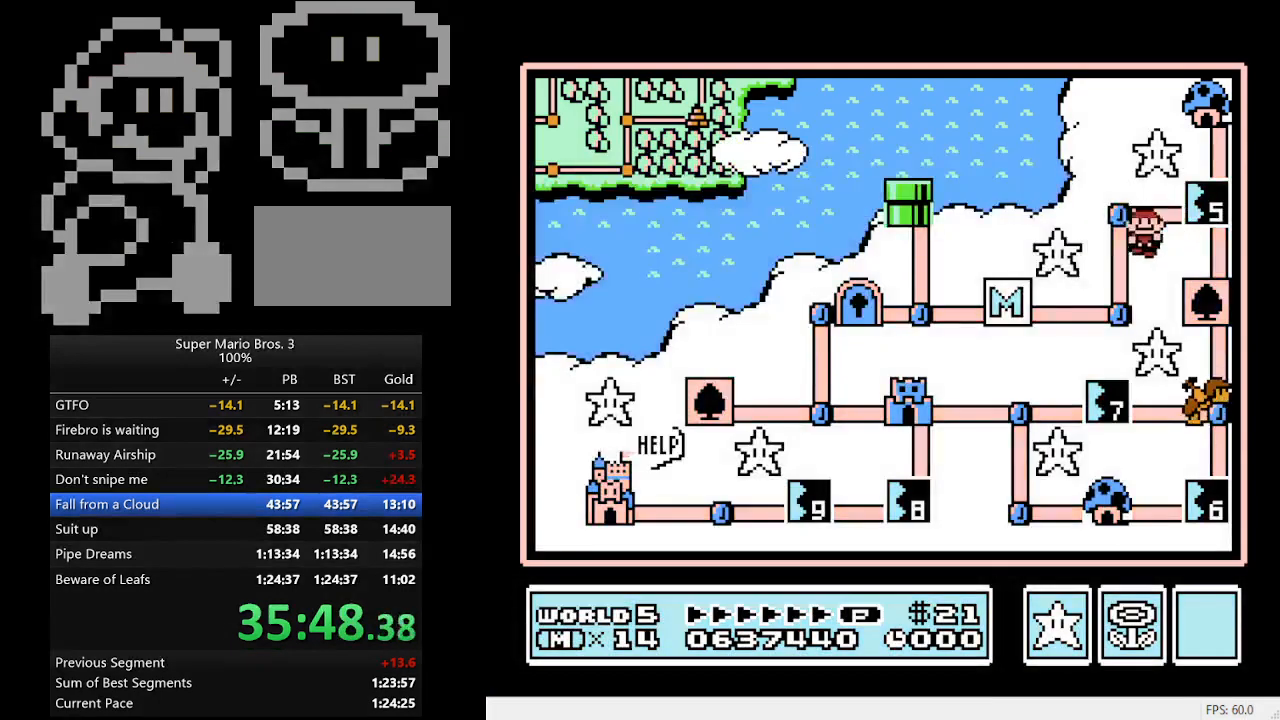
{"buttons": [], "events": []}
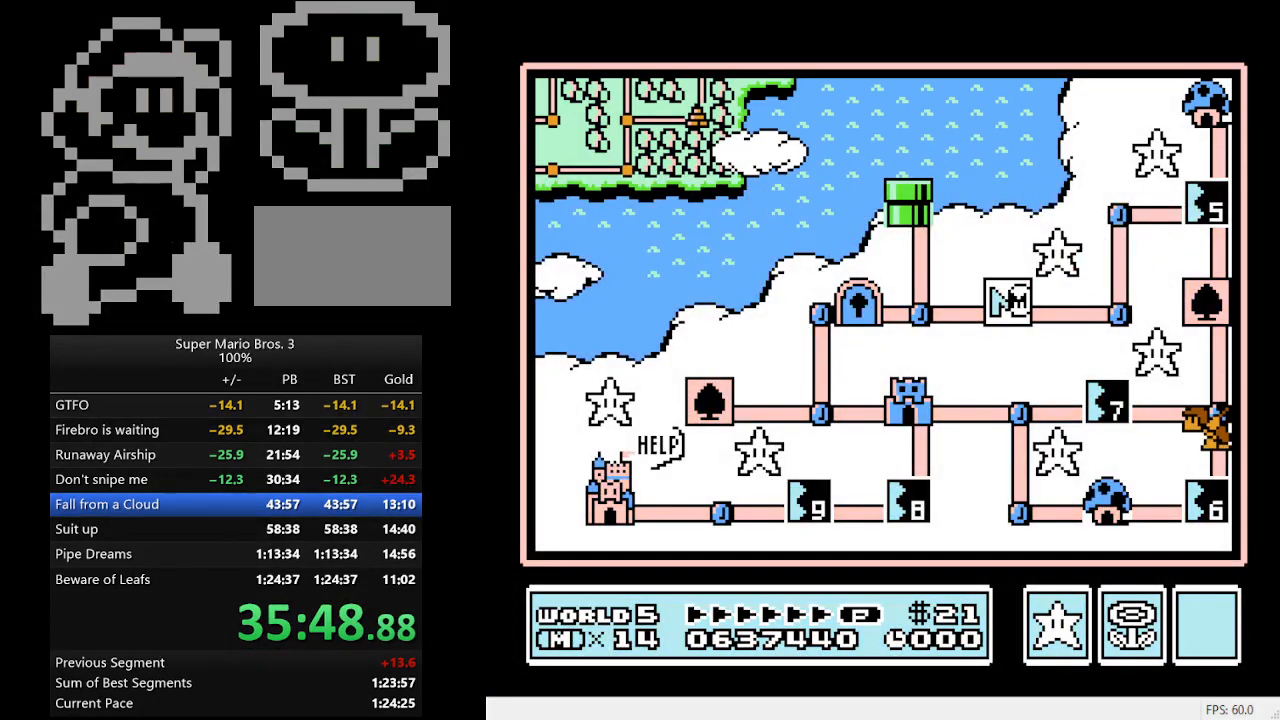
{"buttons": ["DPAD_RIGHT"], "events": [[67, "DPAD_RIGHT", "down"]]}
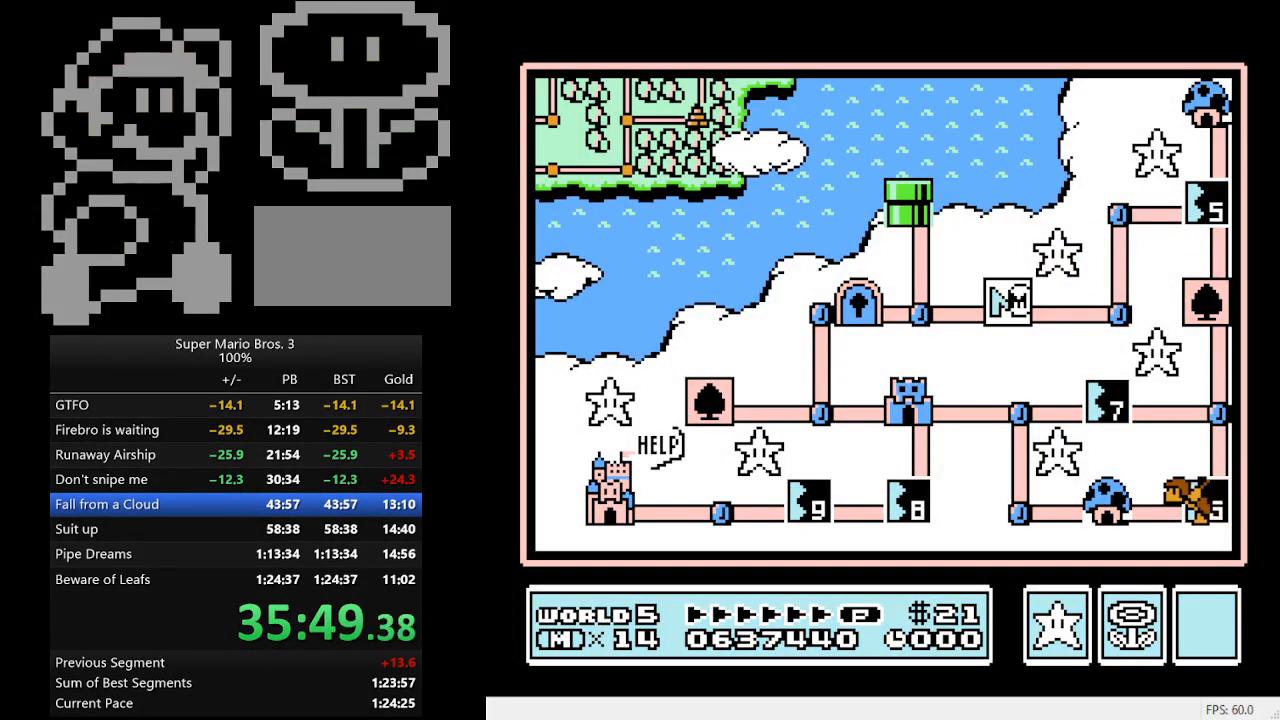
{"buttons": ["DPAD_RIGHT"], "events": []}
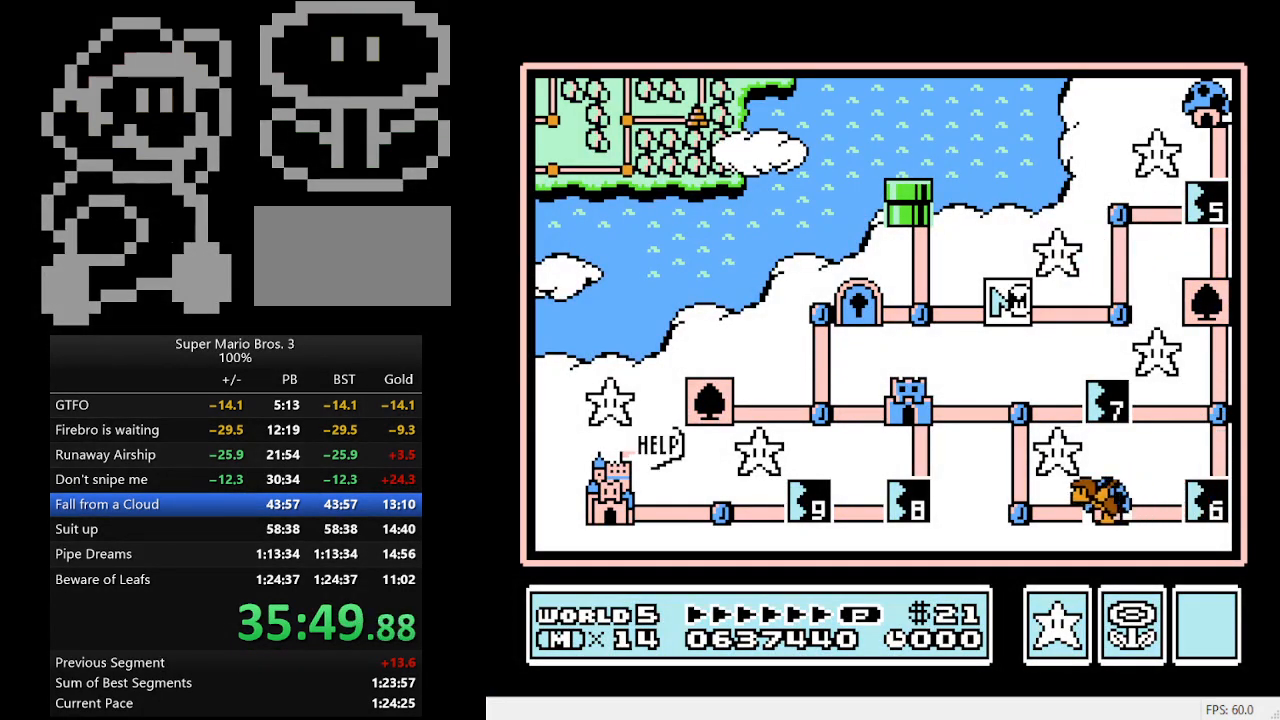
{"buttons": ["DPAD_RIGHT"], "events": []}
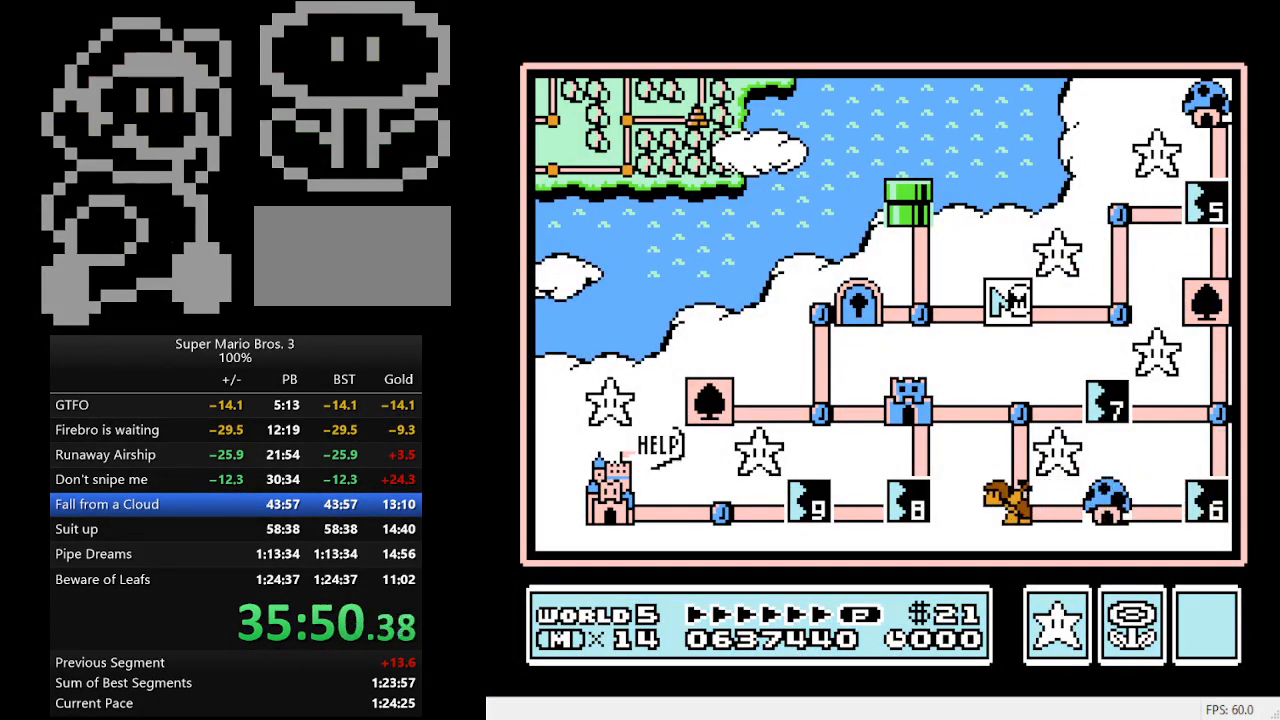
{"buttons": ["DPAD_UP"], "events": [[367, "DPAD_RIGHT", "up"], [433, "DPAD_UP", "down"]]}
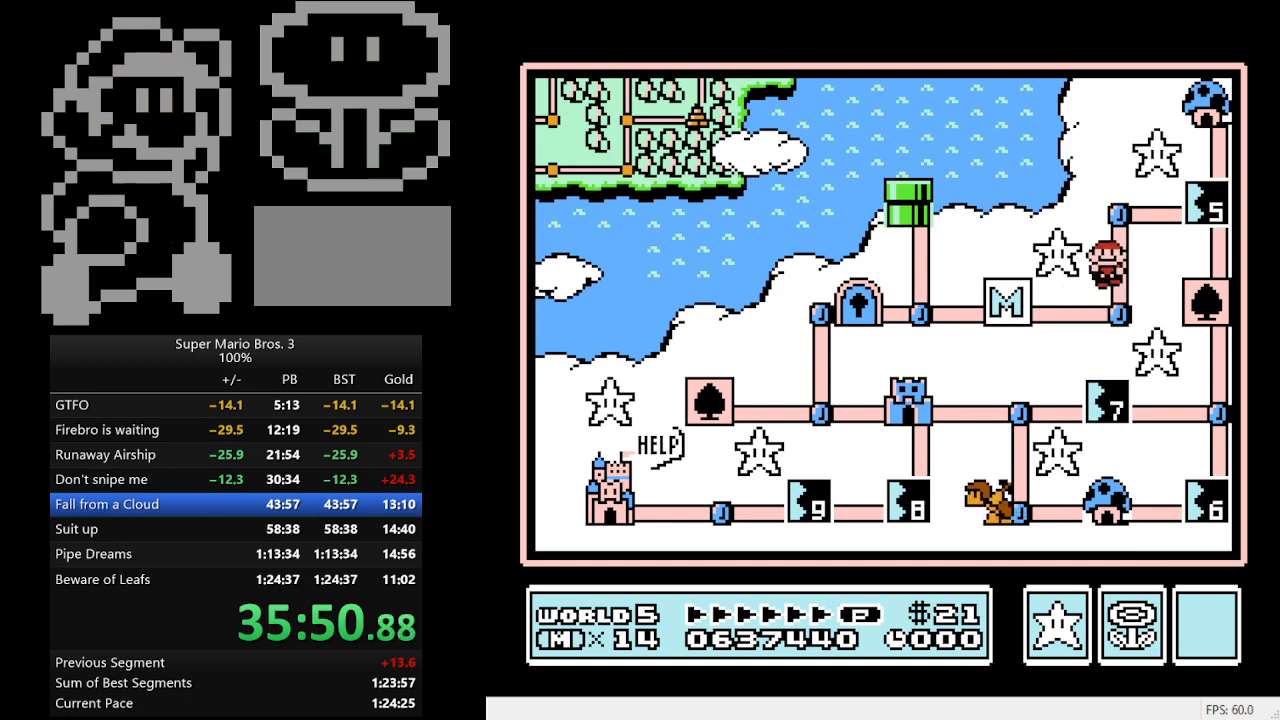
{"buttons": [], "events": [[167, "DPAD_UP", "up"], [267, "DPAD_RIGHT", "down"], [433, "DPAD_RIGHT", "up"]]}
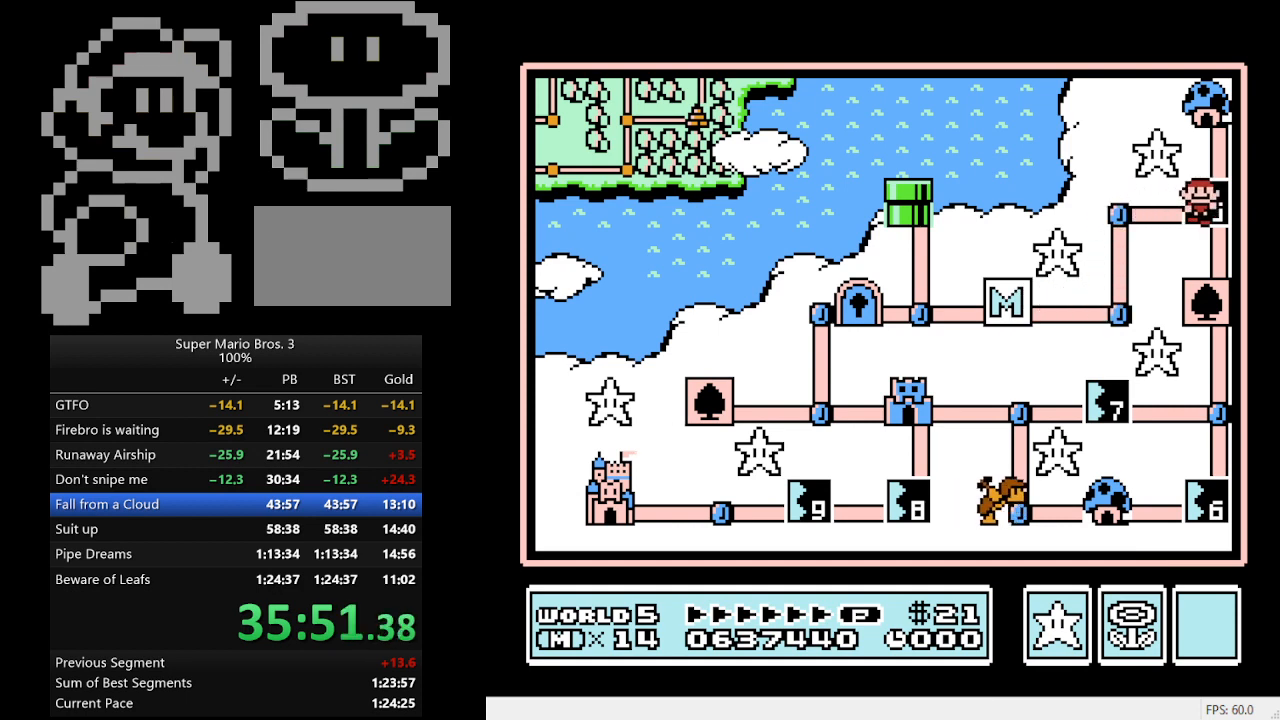
{"buttons": ["B", "DPAD_RIGHT"], "events": [[67, "A", "down"], [233, "A", "up"], [400, "B", "down"], [400, "DPAD_RIGHT", "down"]]}
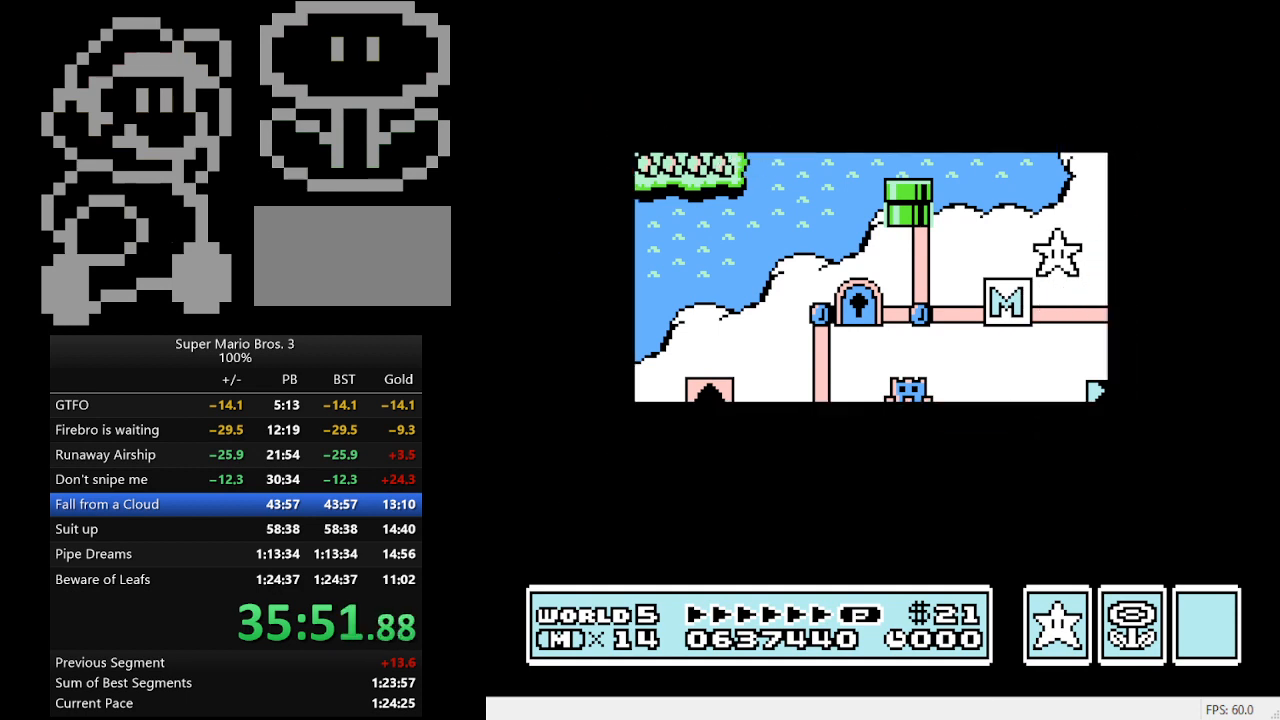
{"buttons": ["B", "DPAD_RIGHT"], "events": []}